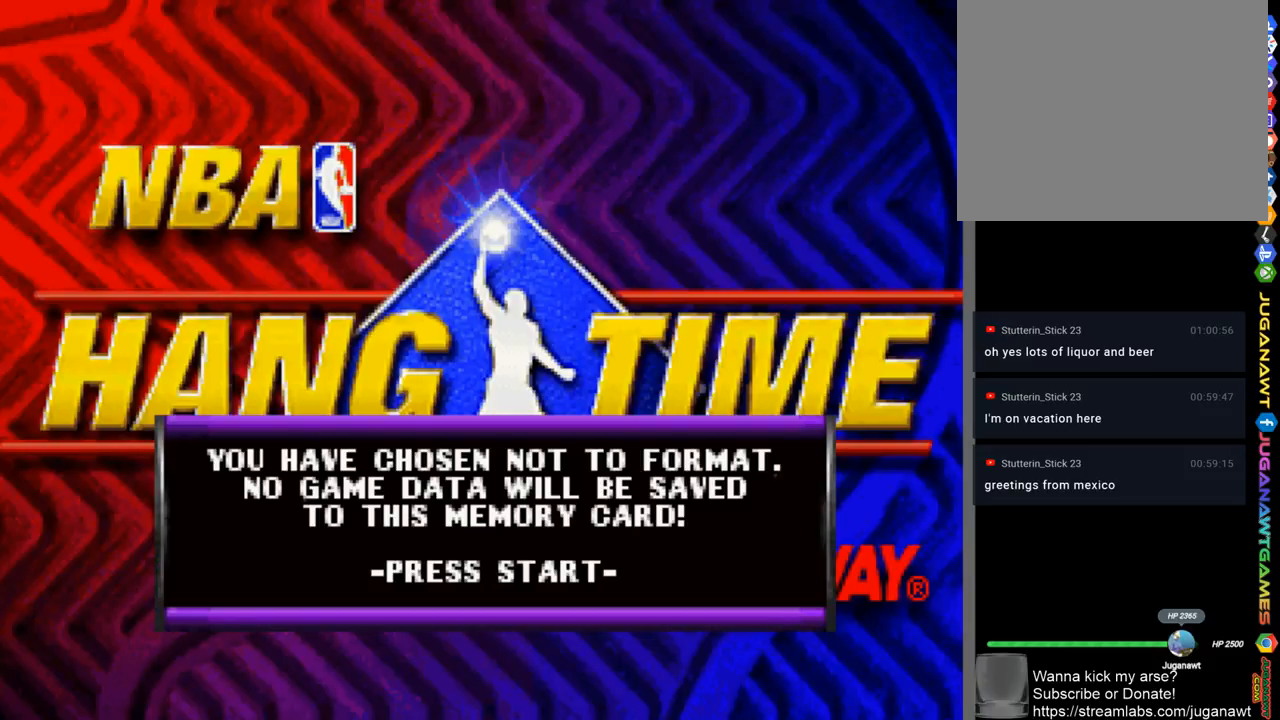
Gameplay with a controller (PlayStation layout); each line is a JSON object with the inputs held at the frame after it. "events" lists button and stick changes between this image and that frame as [ms after this image, input, new state], when the widget could be followed in between.
{"buttons": ["L2"], "left_stick": "center", "right_stick": "center", "events": [[117, "START", "down"], [317, "START", "up"]]}
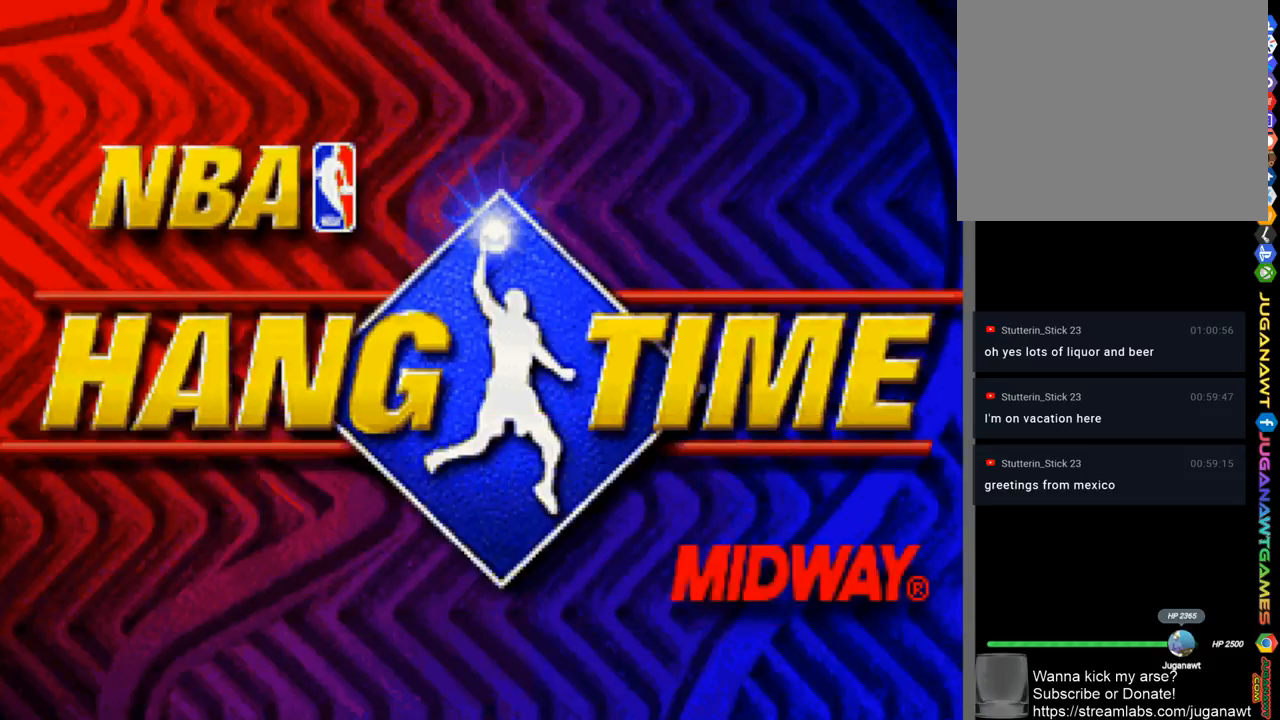
{"buttons": ["L2"], "left_stick": "center", "right_stick": "center", "events": []}
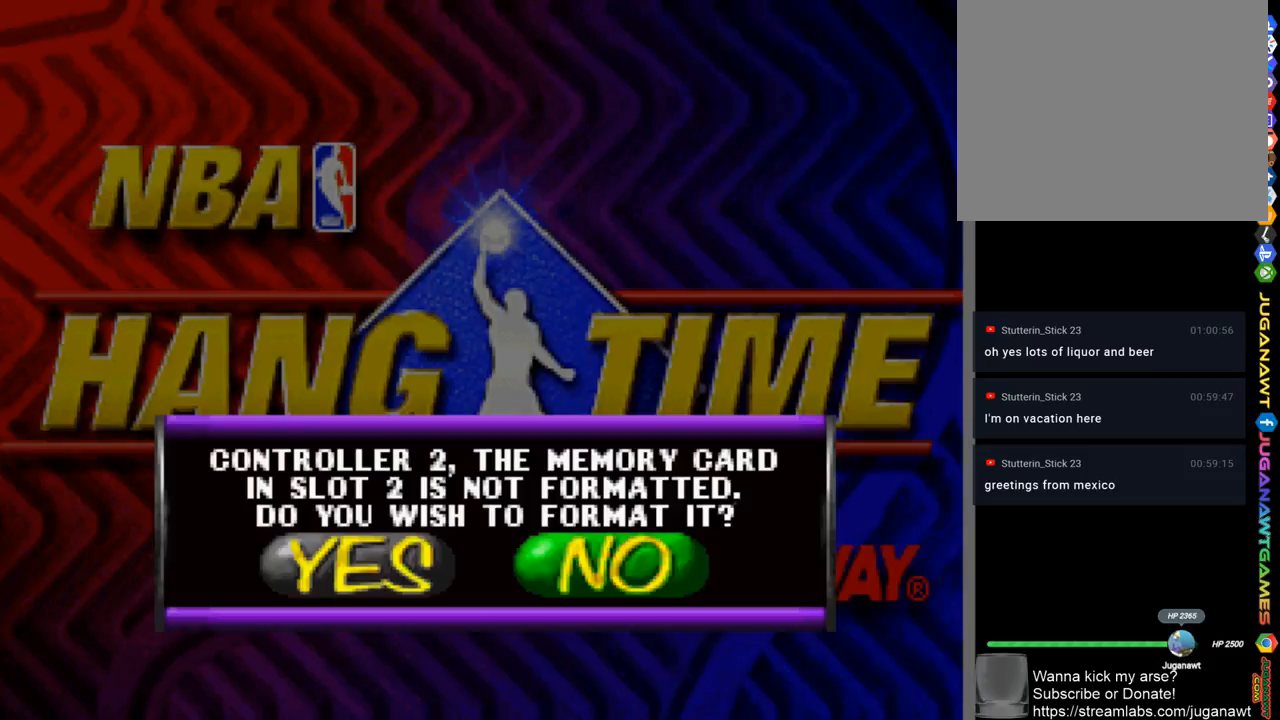
{"buttons": ["L2"], "left_stick": "center", "right_stick": "center", "events": []}
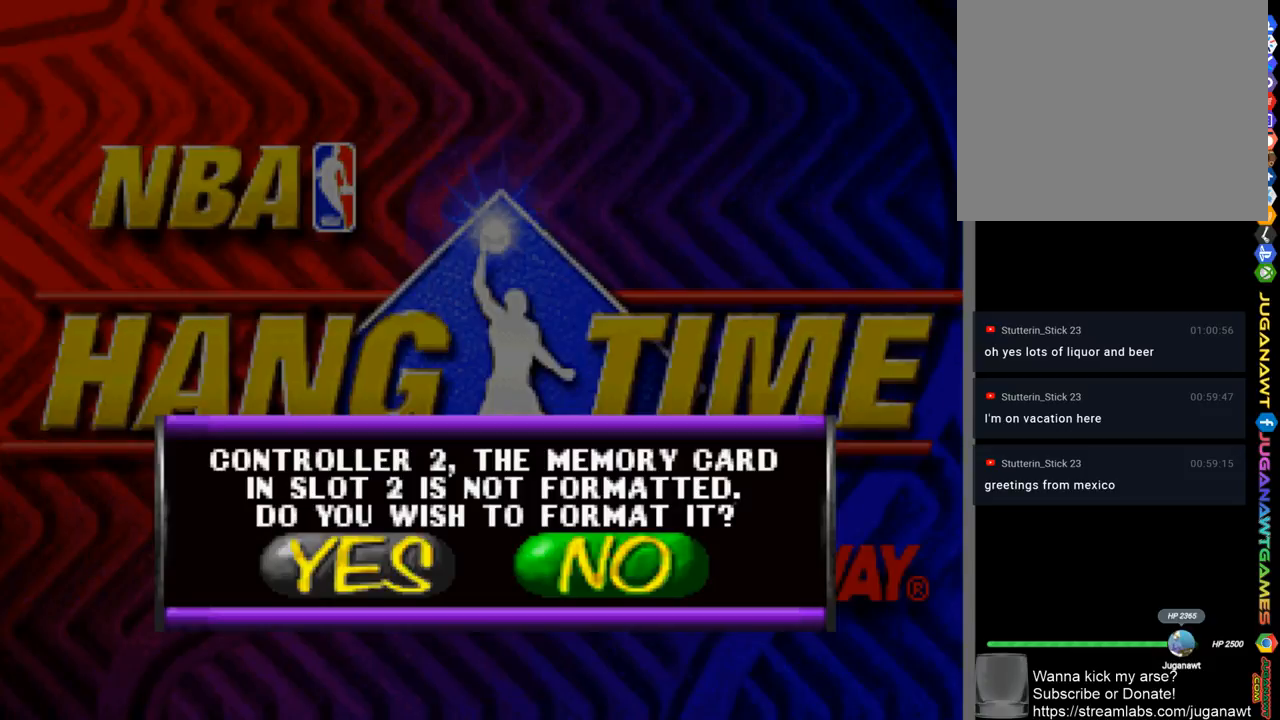
{"buttons": ["L2"], "left_stick": "center", "right_stick": "center", "events": []}
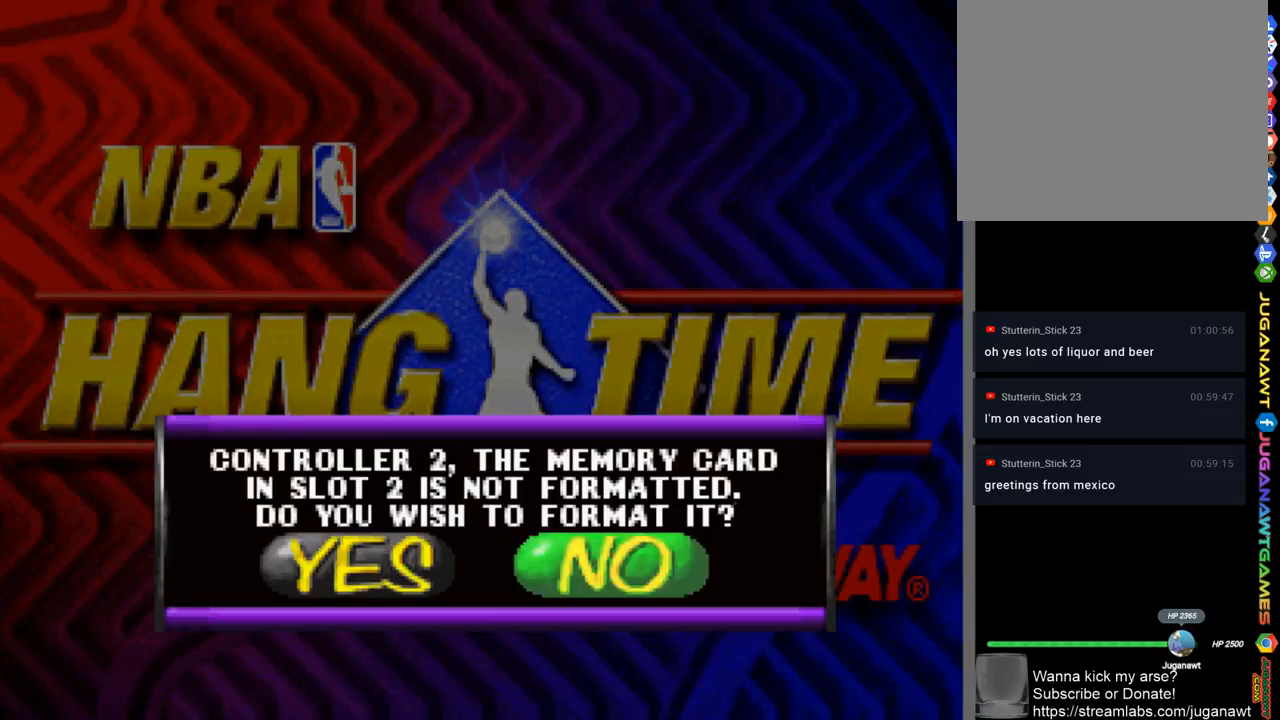
{"buttons": ["L2"], "left_stick": "center", "right_stick": "center", "events": []}
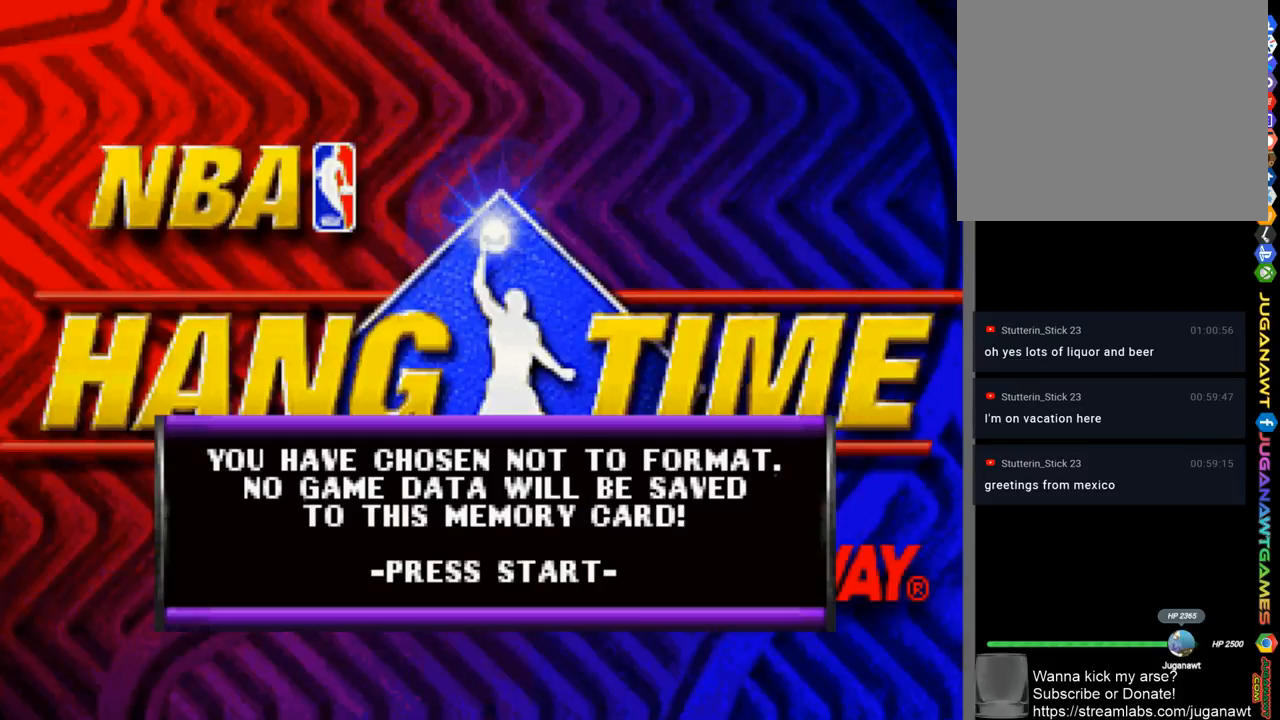
{"buttons": ["L2"], "left_stick": "center", "right_stick": "center", "events": []}
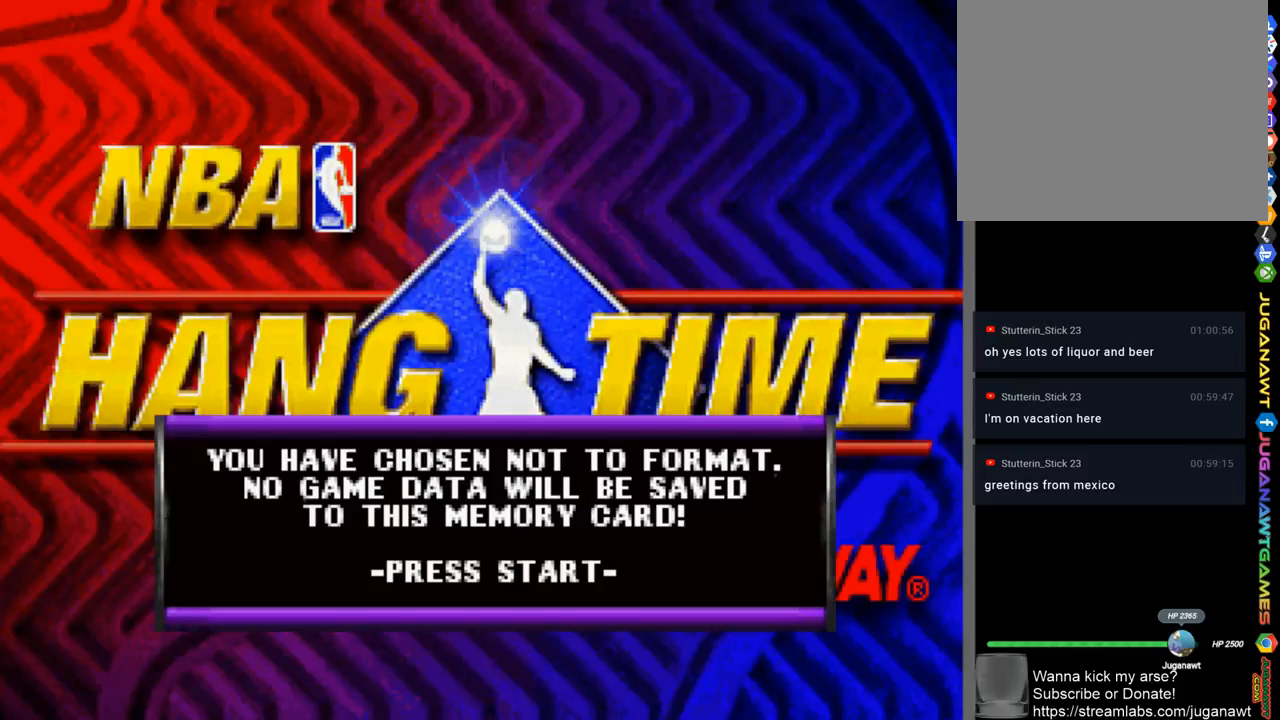
{"buttons": ["L2"], "left_stick": "center", "right_stick": "center", "events": []}
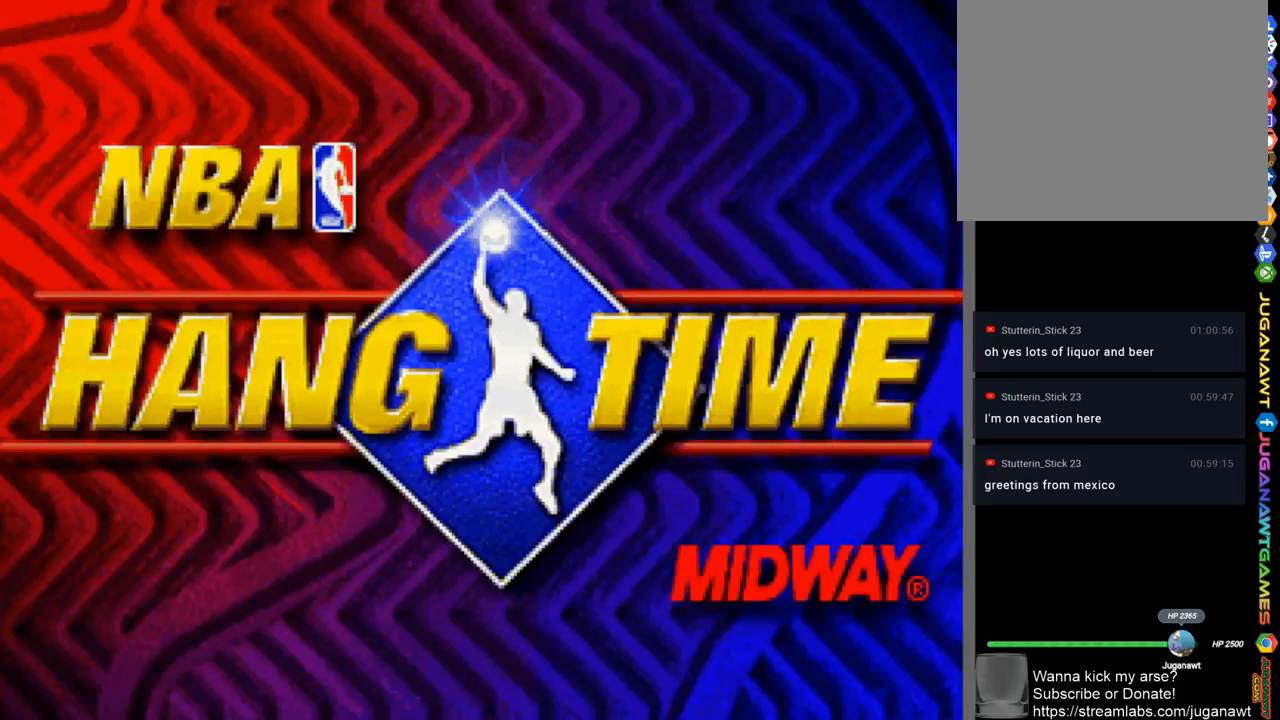
{"buttons": ["L2"], "left_stick": "center", "right_stick": "center", "events": []}
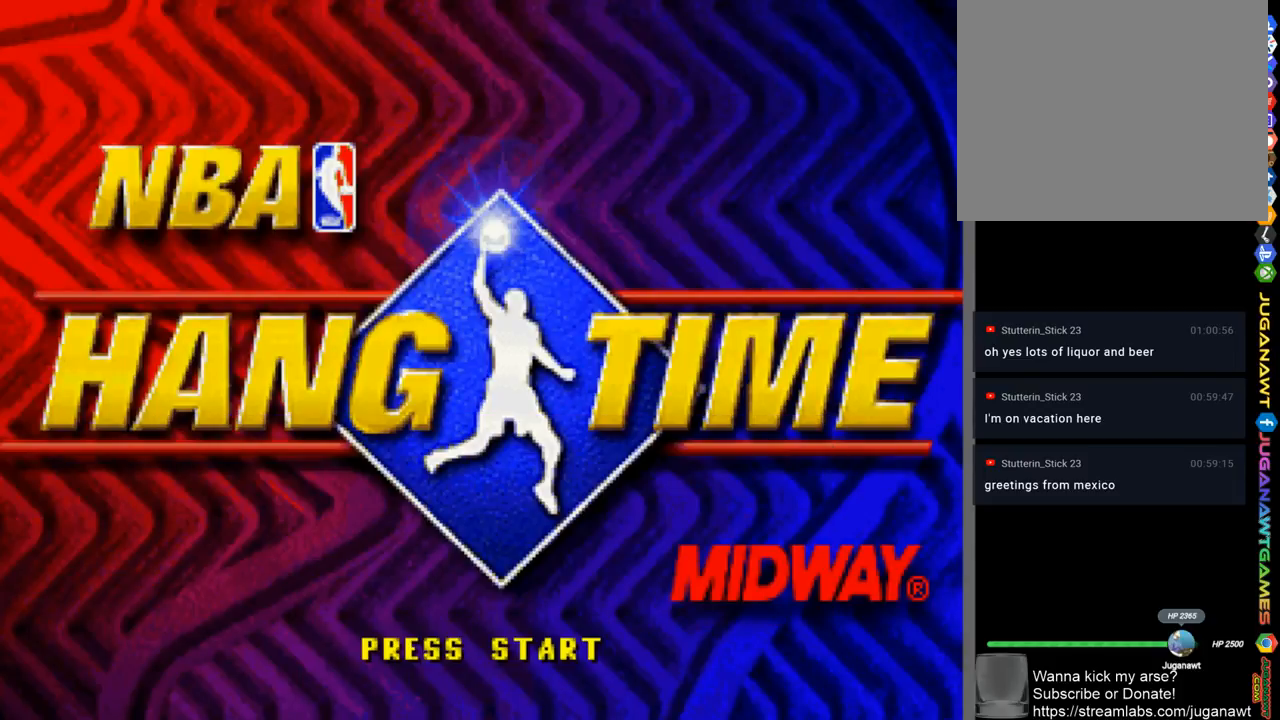
{"buttons": ["L2"], "left_stick": "center", "right_stick": "center", "events": [[317, "START", "down"], [450, "START", "up"]]}
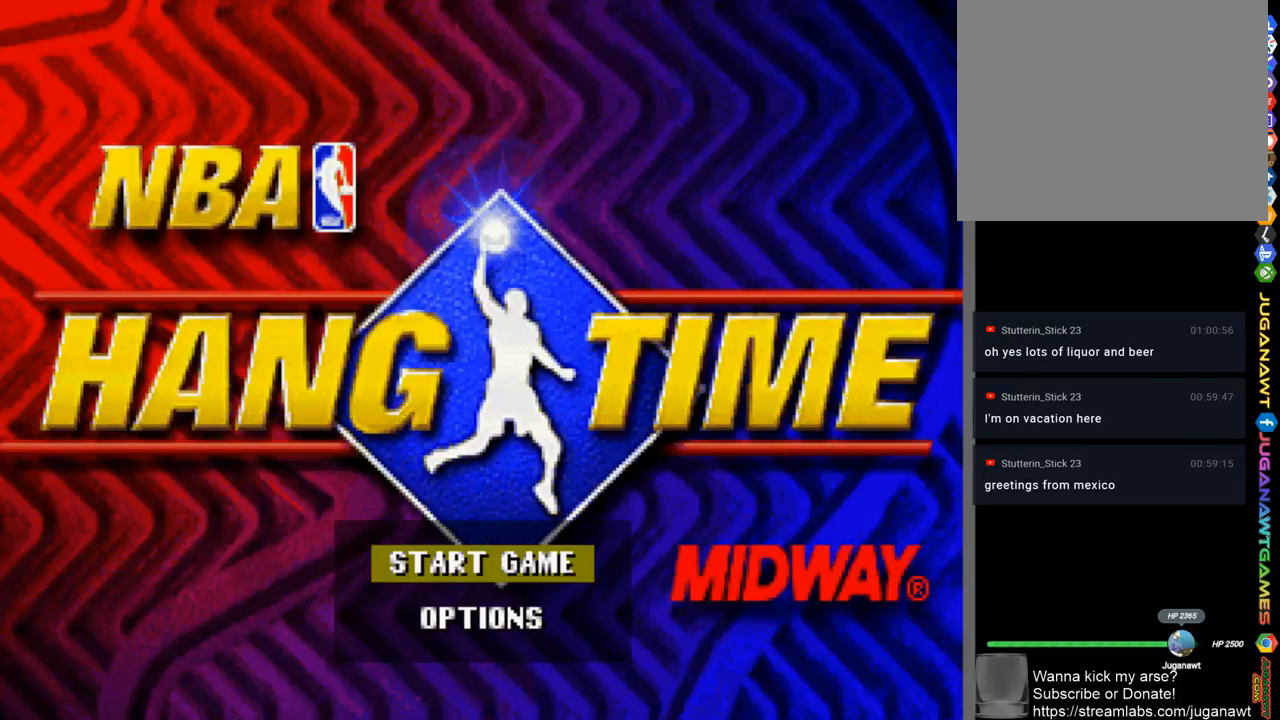
{"buttons": ["L2"], "left_stick": "center", "right_stick": "center", "events": []}
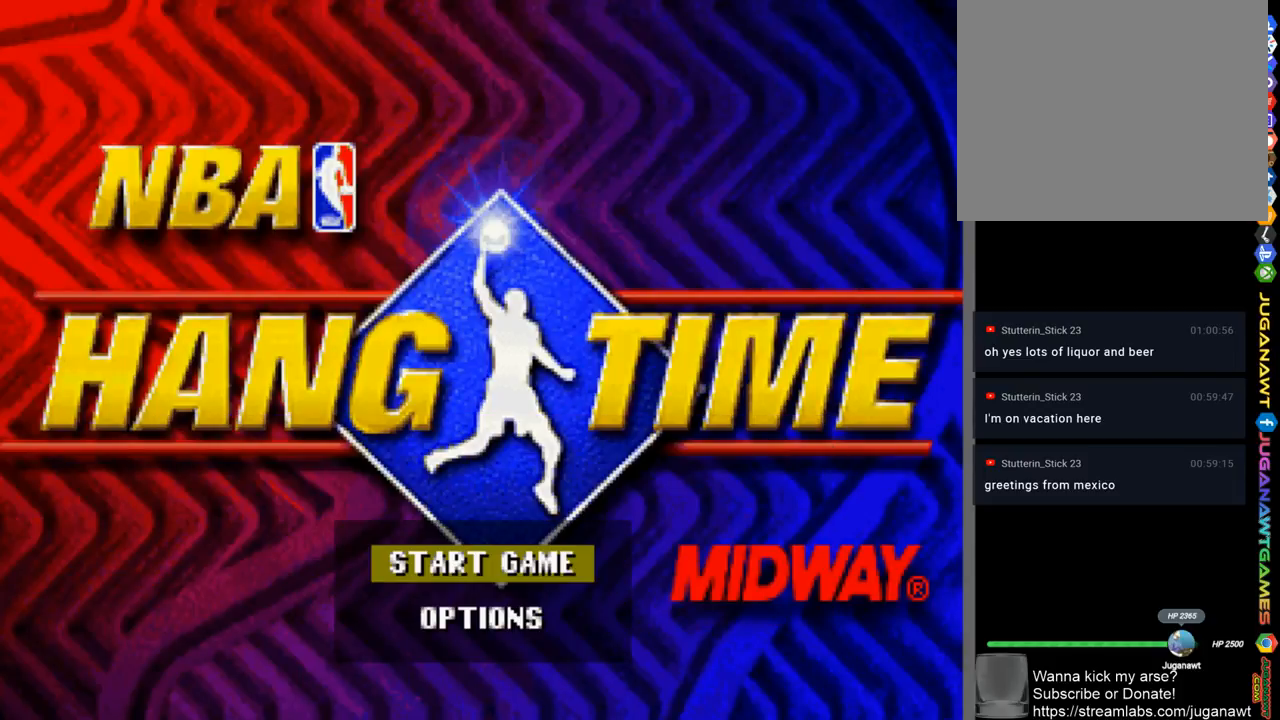
{"buttons": ["L2"], "left_stick": "center", "right_stick": "center", "events": [[150, "START", "down"], [350, "START", "up"]]}
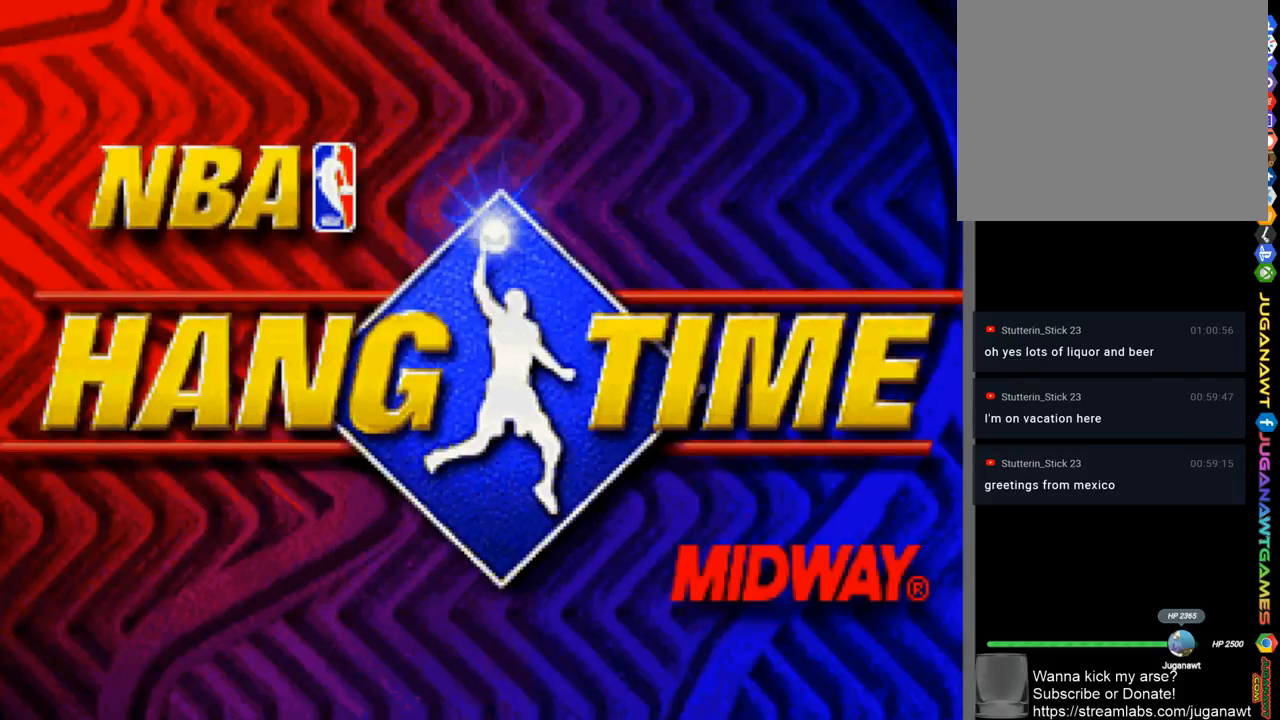
{"buttons": ["L2"], "left_stick": "center", "right_stick": "center", "events": []}
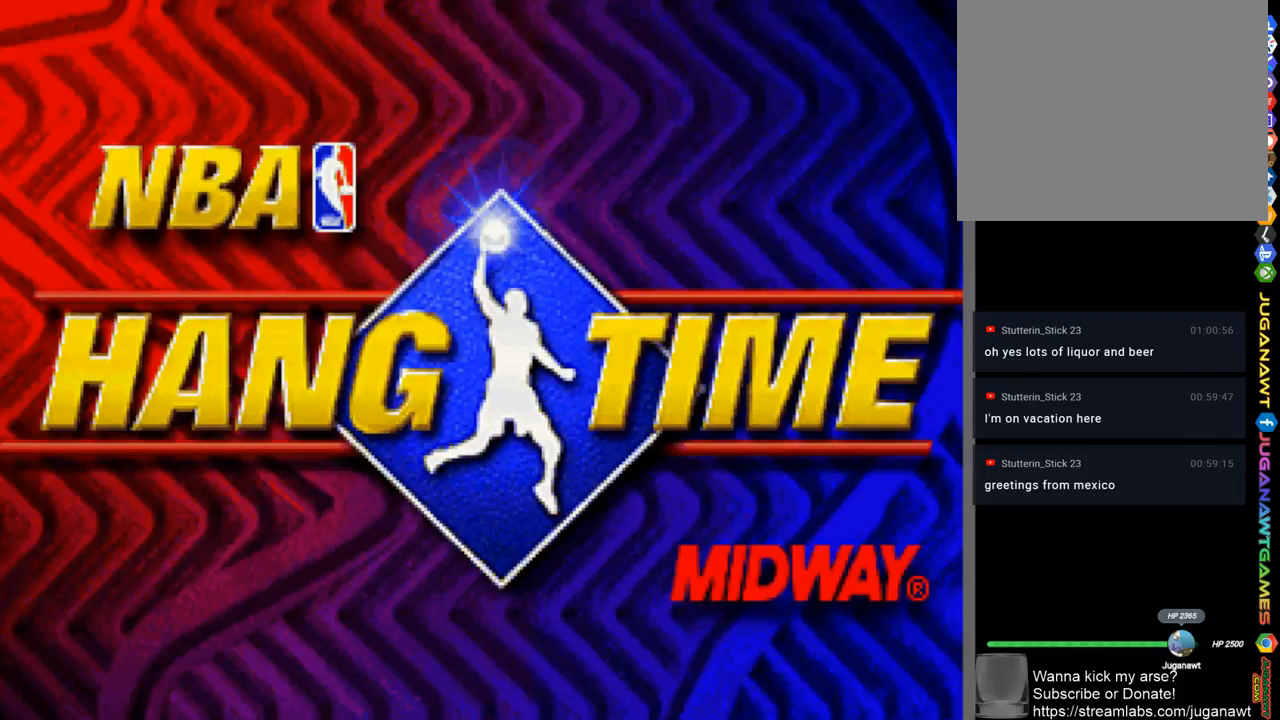
{"buttons": ["L2"], "left_stick": "center", "right_stick": "center", "events": []}
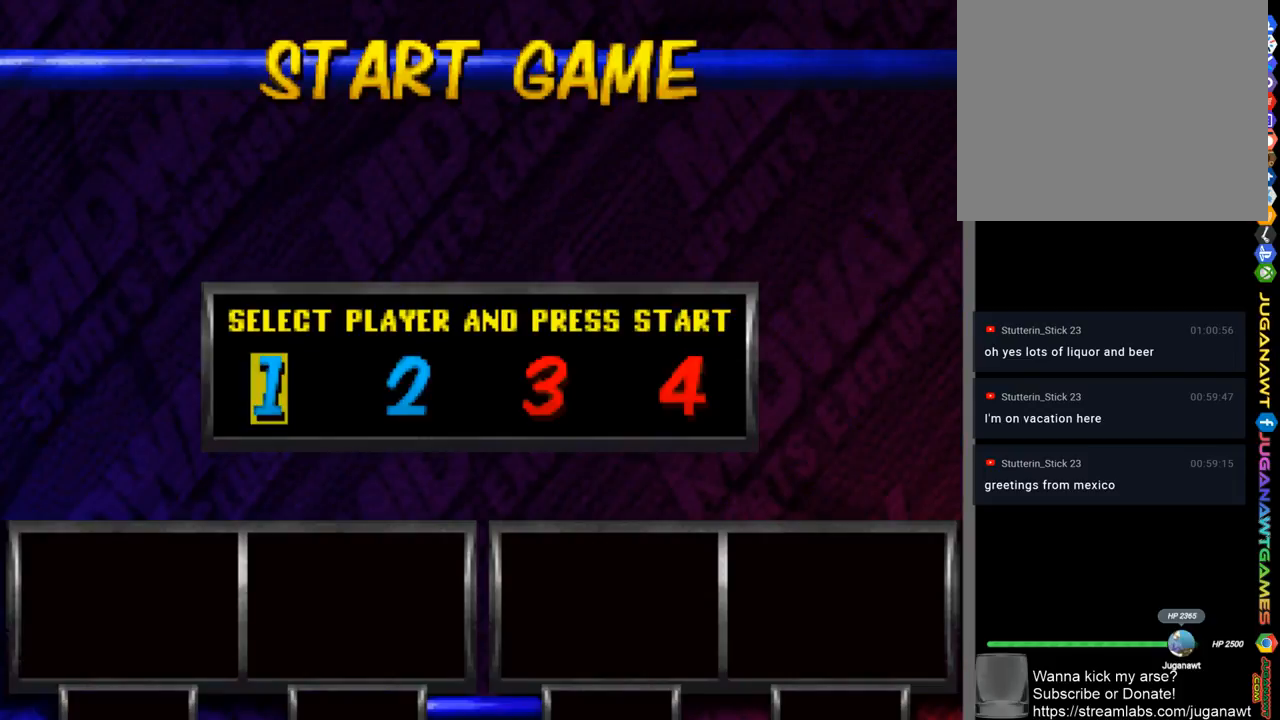
{"buttons": ["L2"], "left_stick": "center", "right_stick": "center", "events": []}
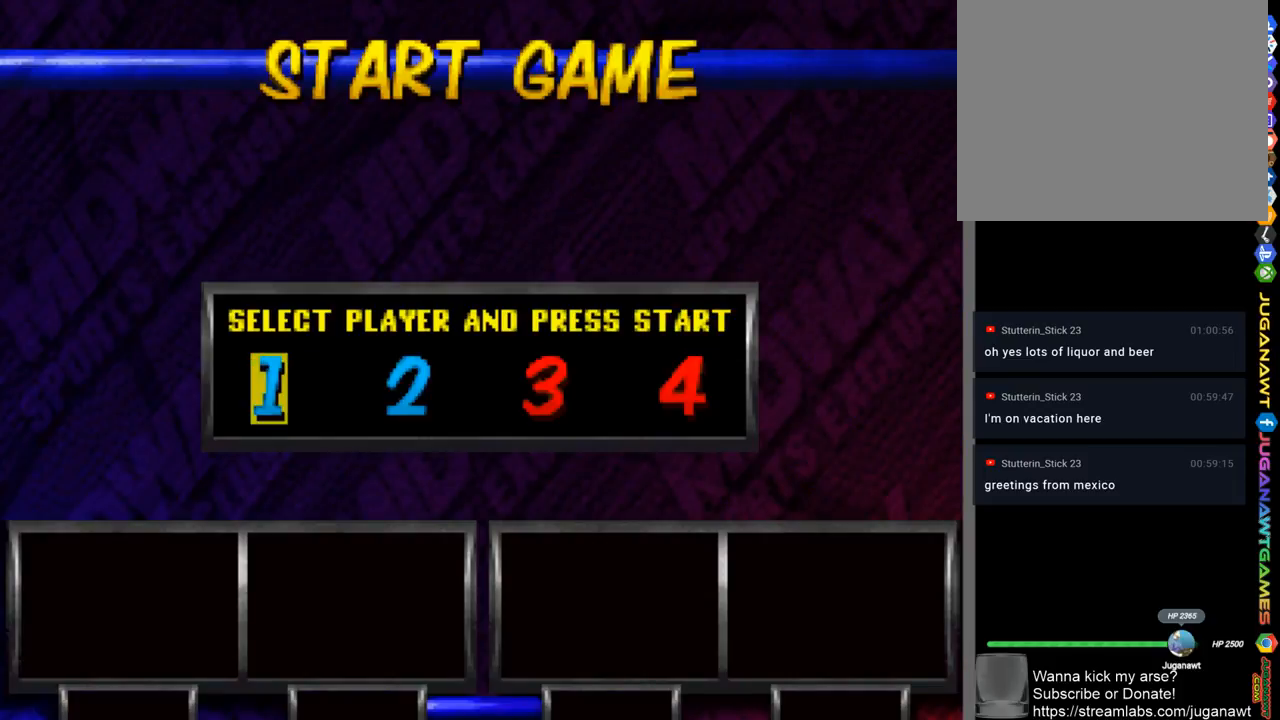
{"buttons": ["L2"], "left_stick": "center", "right_stick": "center", "events": []}
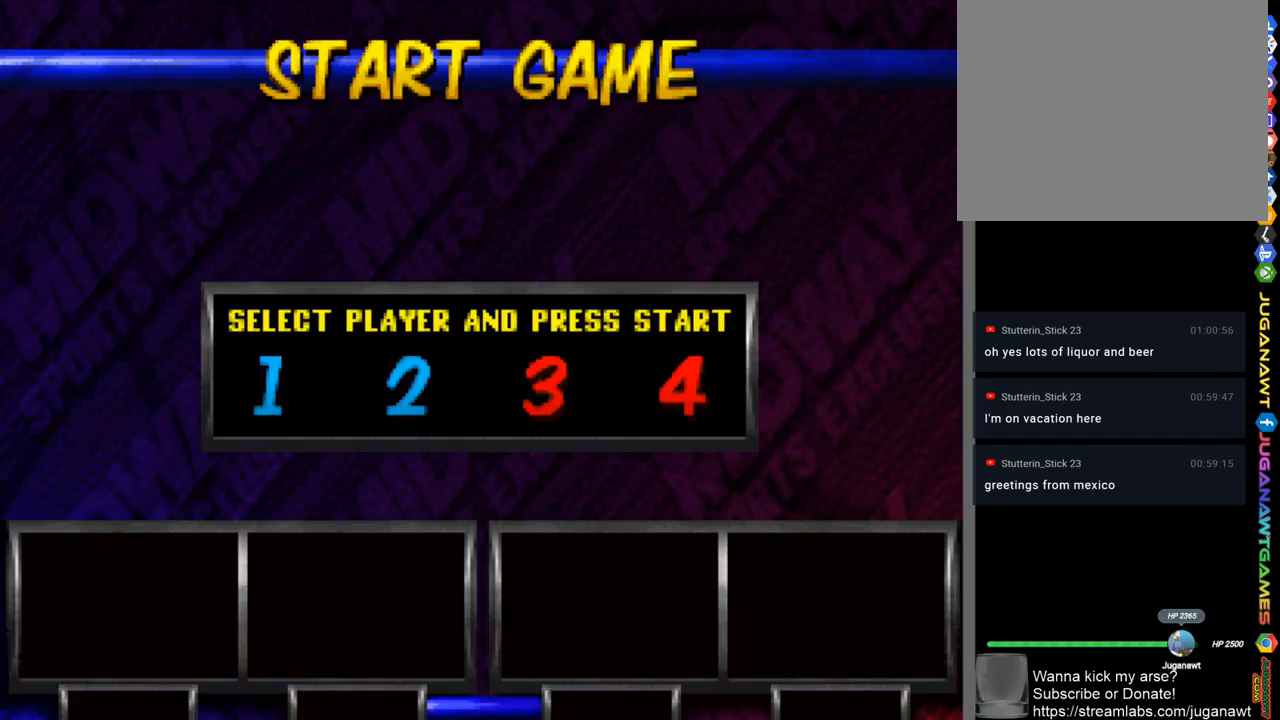
{"buttons": ["L2"], "left_stick": "center", "right_stick": "center", "events": [[283, "START", "down"], [450, "START", "up"]]}
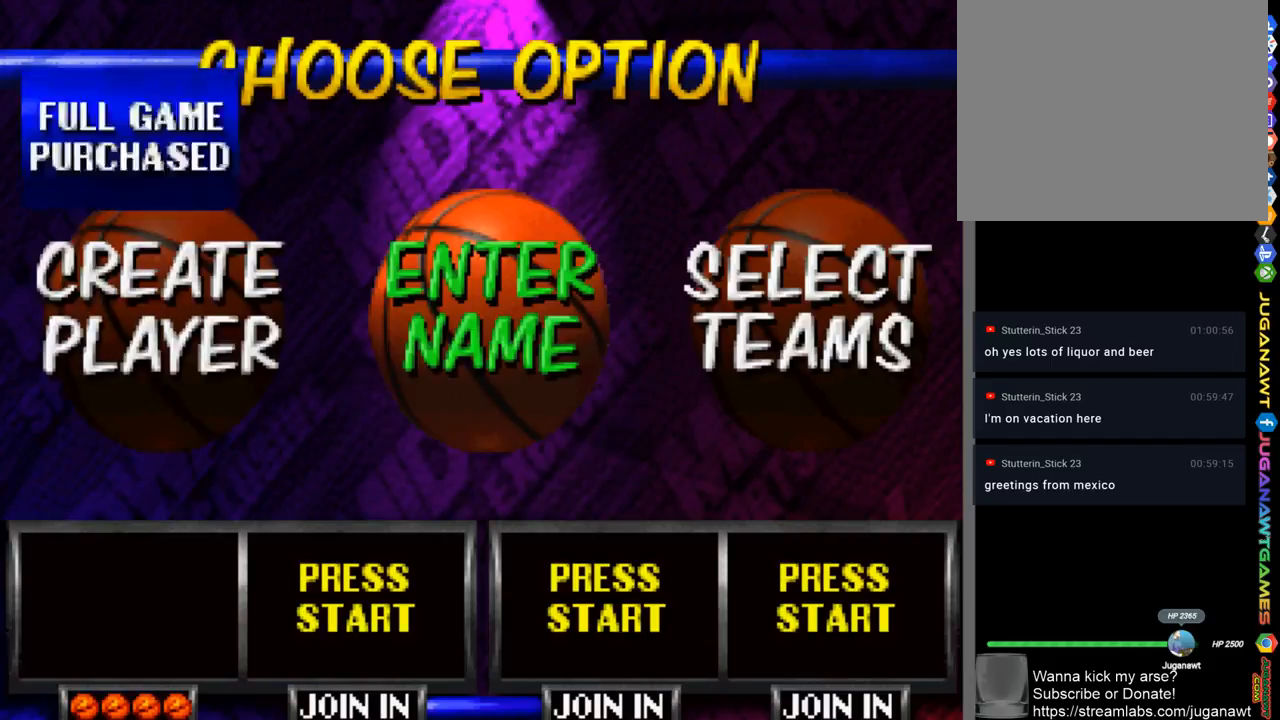
{"buttons": ["L2"], "left_stick": "center", "right_stick": "center", "events": []}
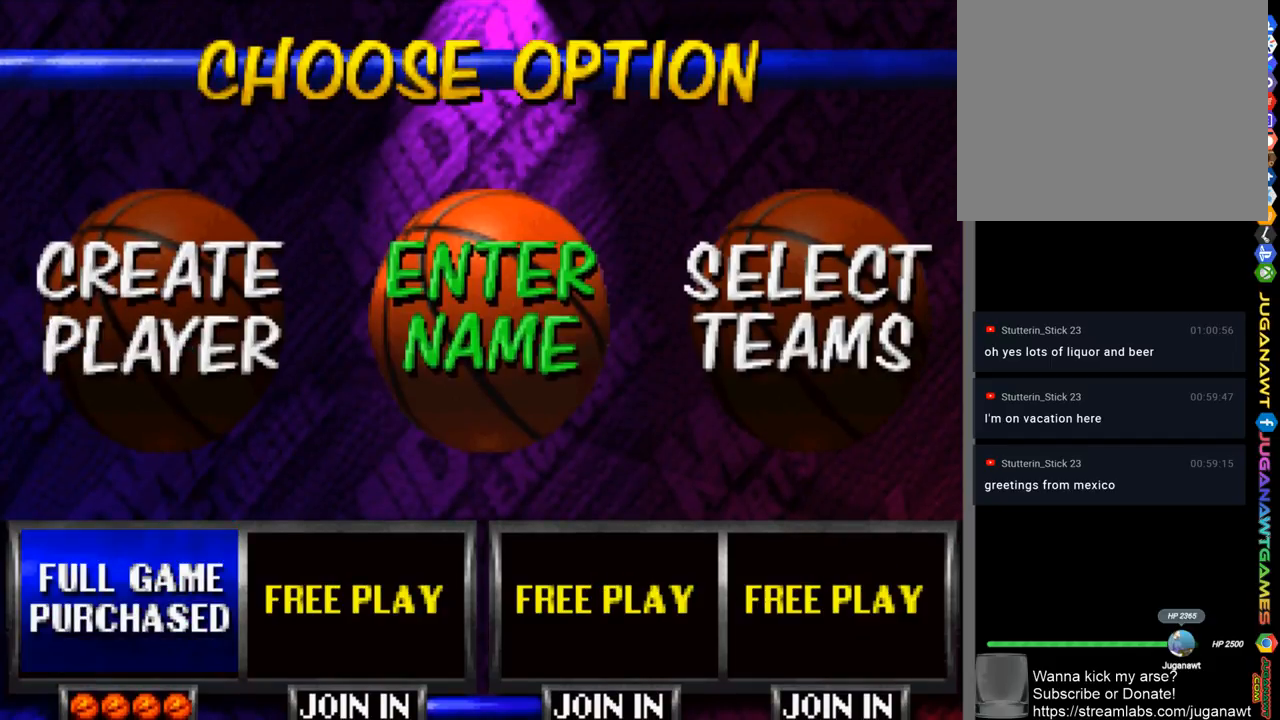
{"buttons": [], "left_stick": "center", "right_stick": "center", "events": [[317, "L2", "up"]]}
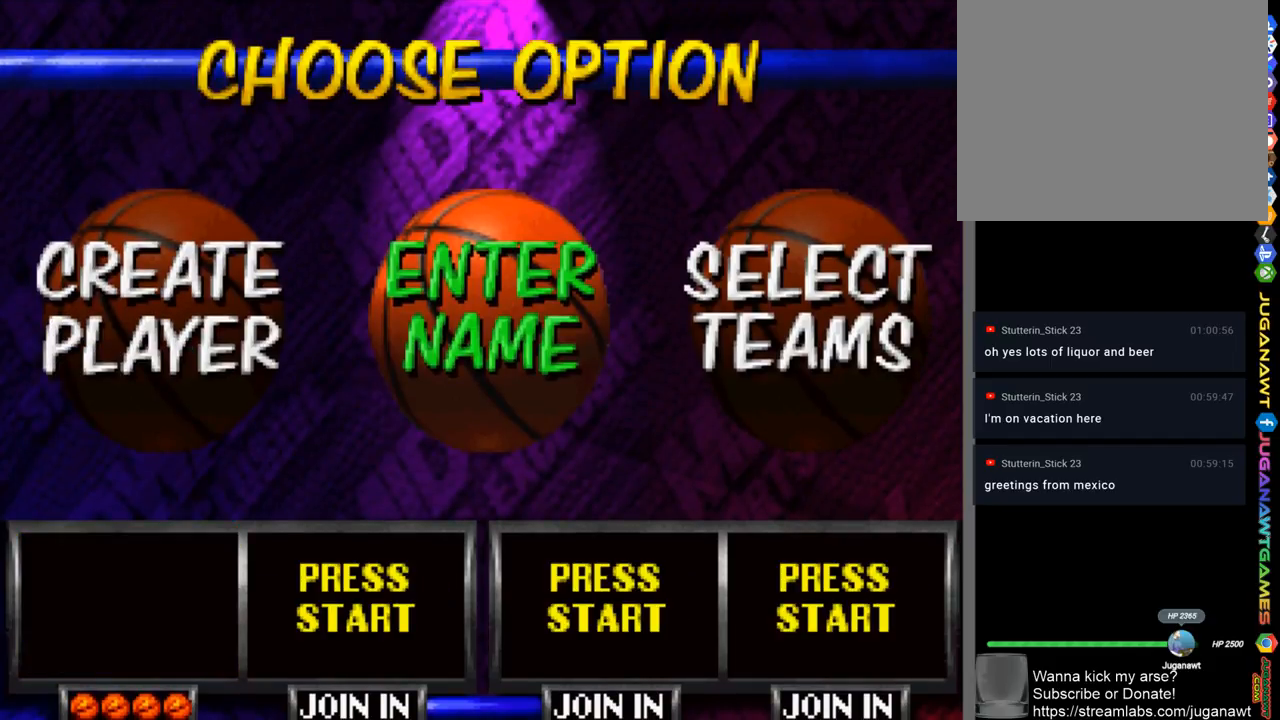
{"buttons": [], "left_stick": "center", "right_stick": "center", "events": []}
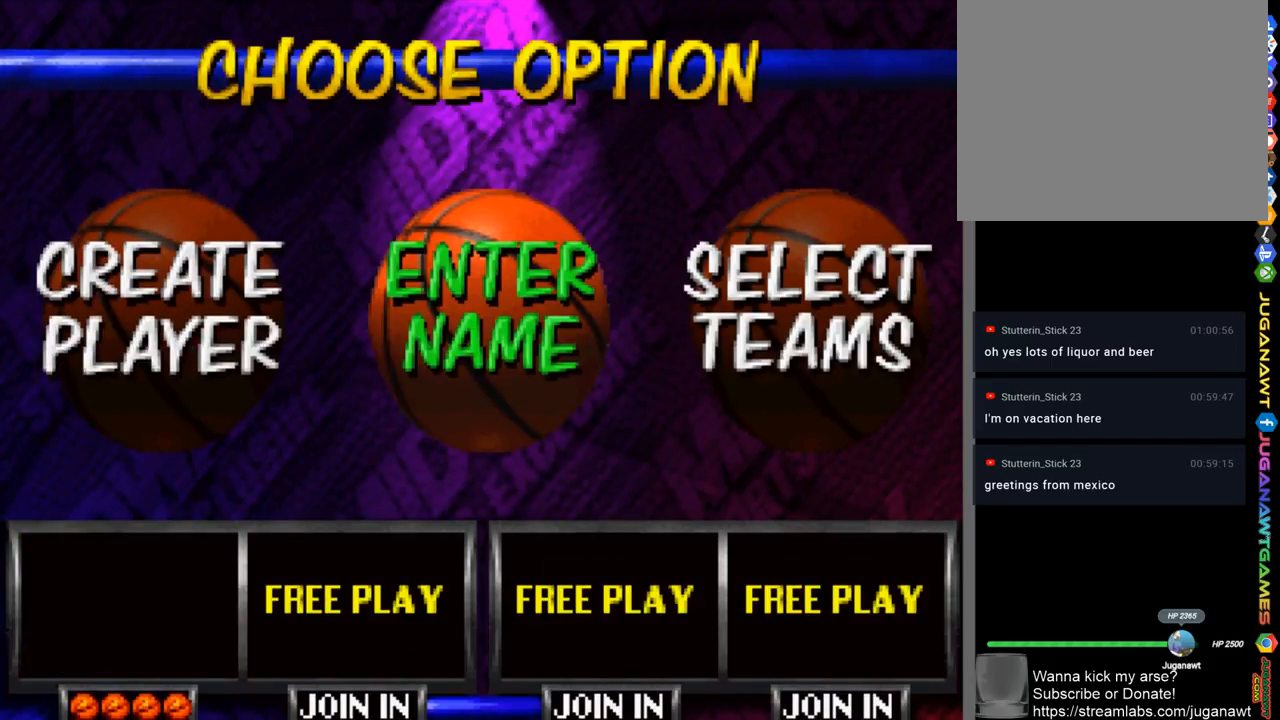
{"buttons": ["DPAD_LEFT"], "left_stick": "center", "right_stick": "center", "events": [[417, "DPAD_LEFT", "down"]]}
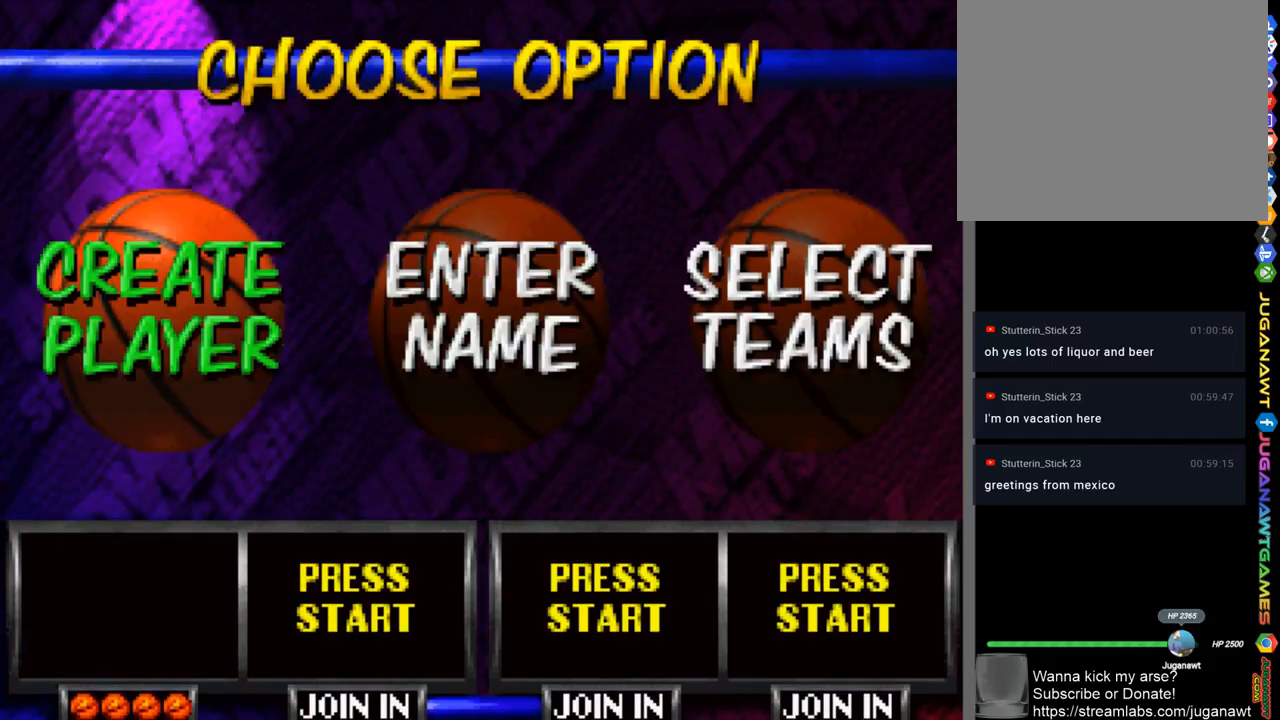
{"buttons": [], "left_stick": "center", "right_stick": "center", "events": [[50, "DPAD_LEFT", "up"]]}
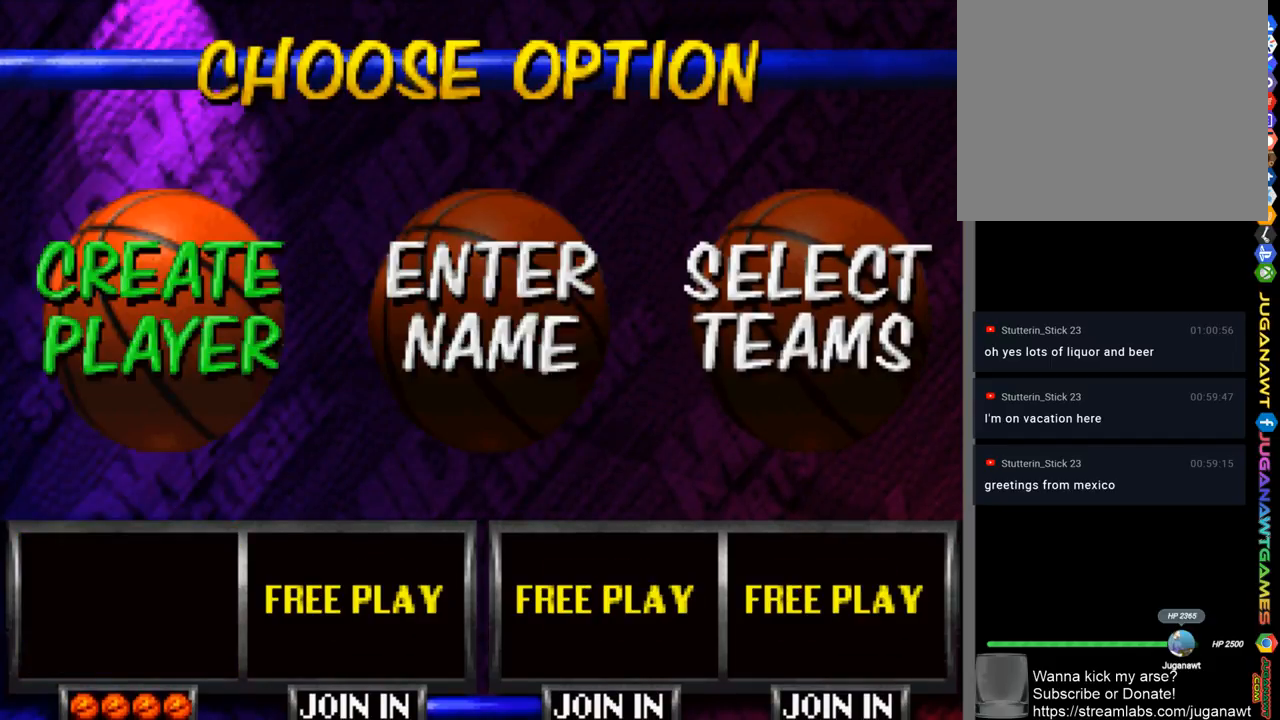
{"buttons": [], "left_stick": "center", "right_stick": "center", "events": []}
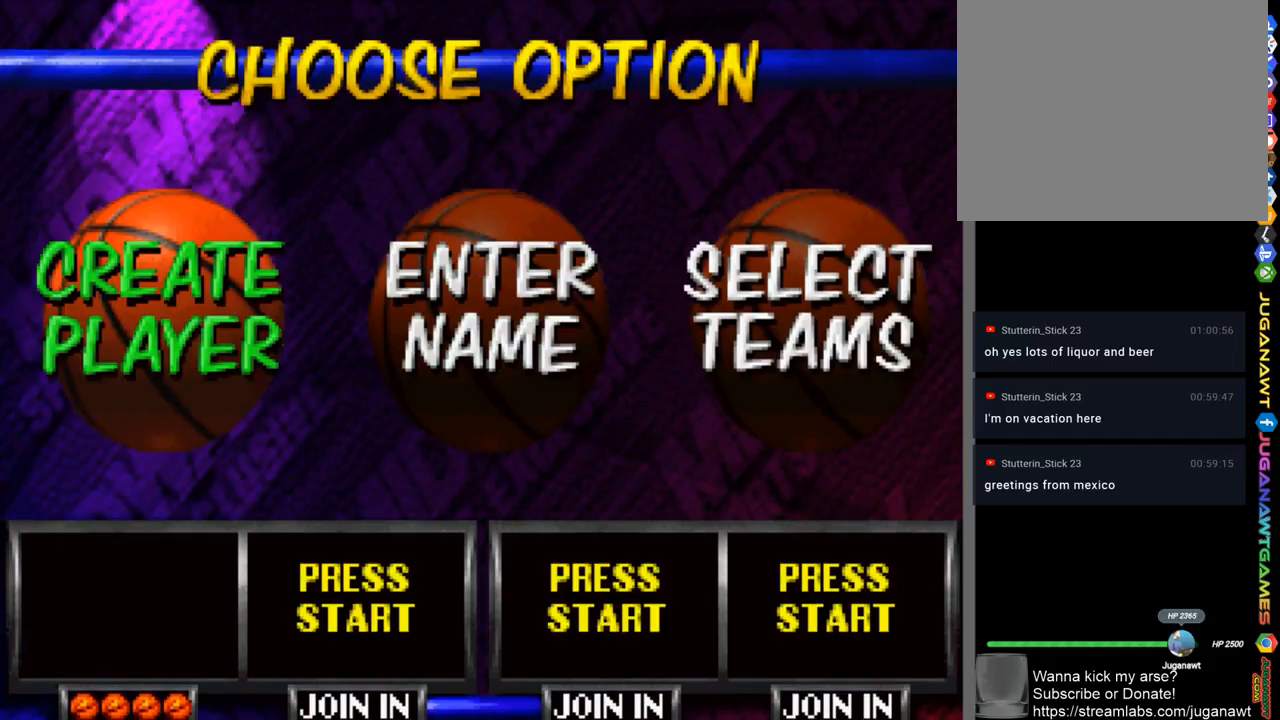
{"buttons": [], "left_stick": "center", "right_stick": "center", "events": []}
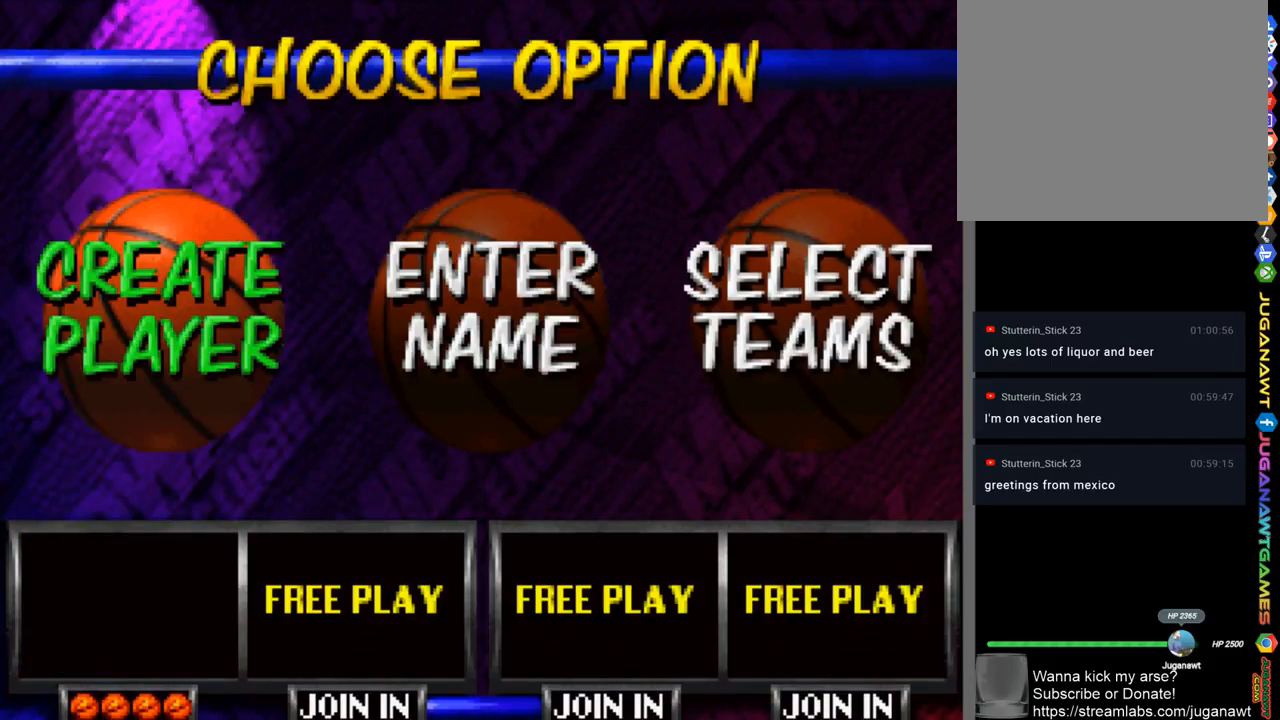
{"buttons": [], "left_stick": "center", "right_stick": "center", "events": []}
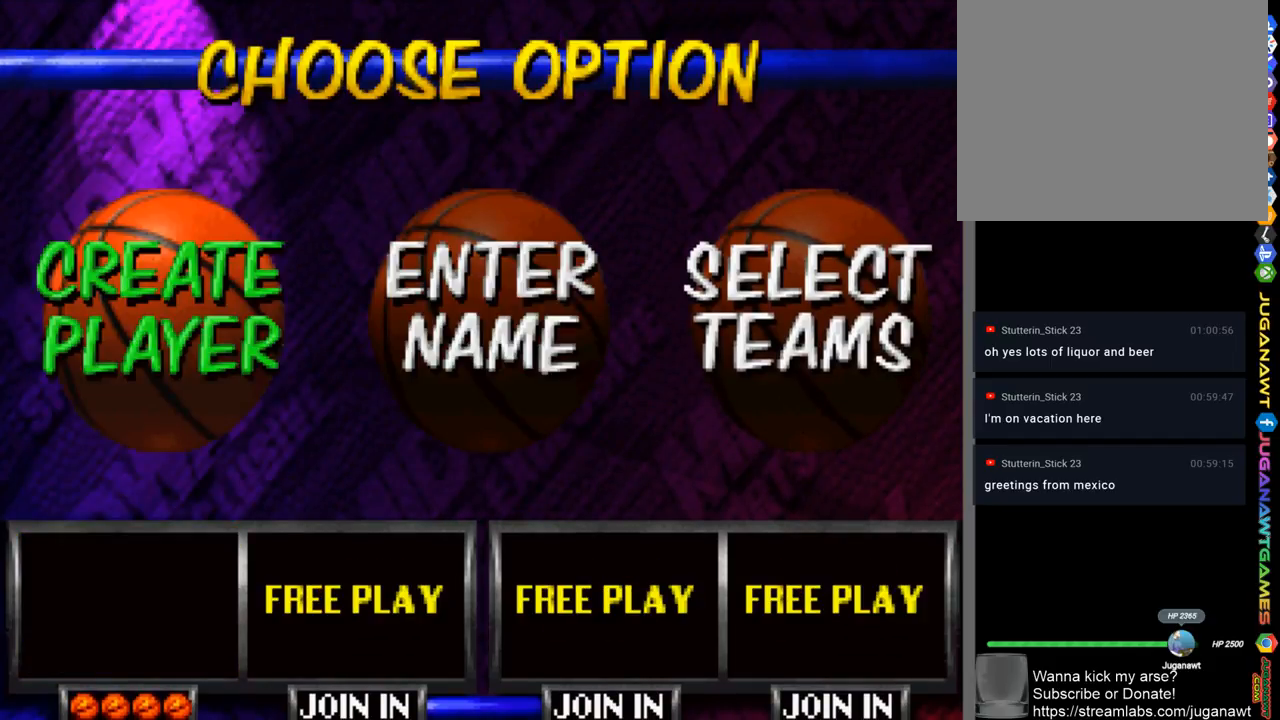
{"buttons": [], "left_stick": "center", "right_stick": "center", "events": []}
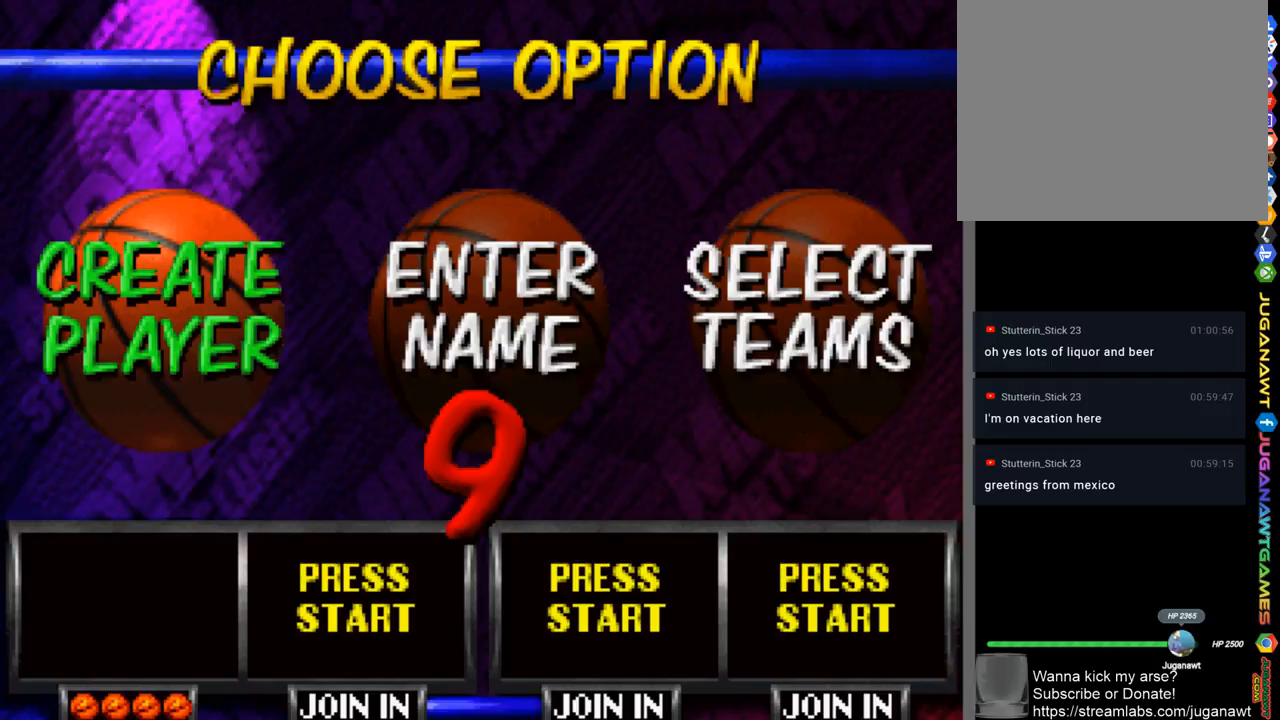
{"buttons": [], "left_stick": "center", "right_stick": "center", "events": []}
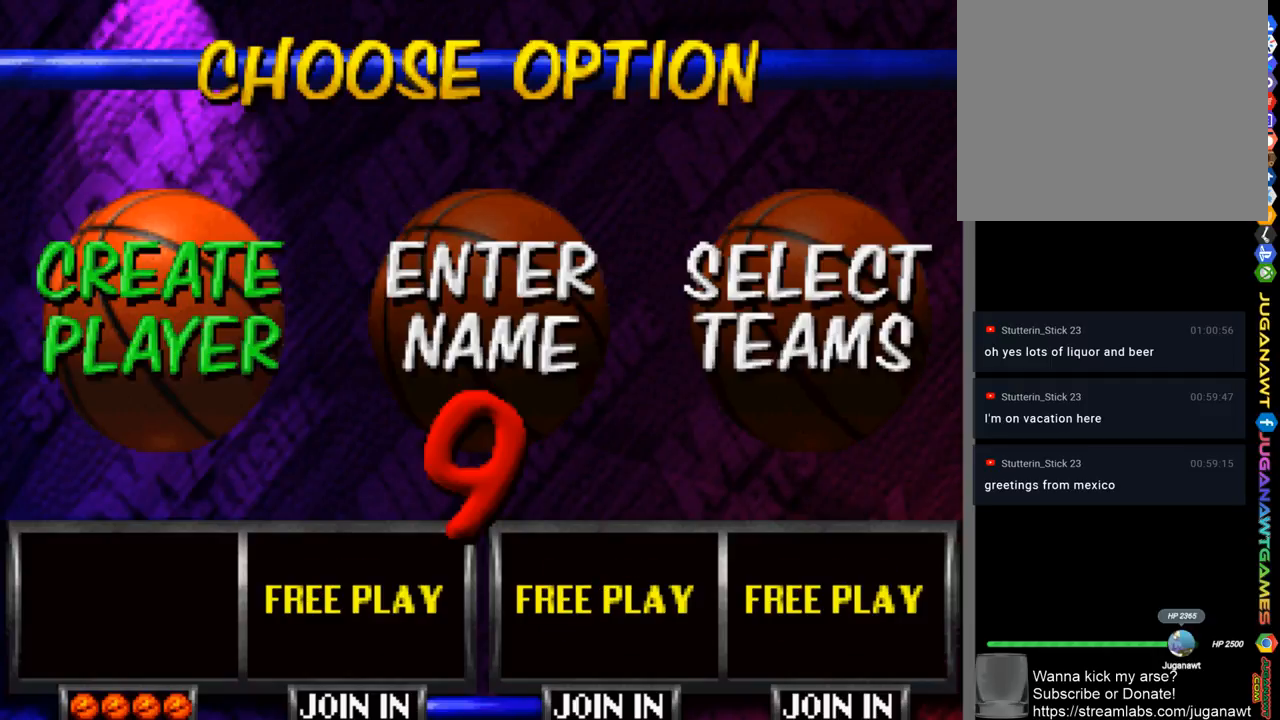
{"buttons": [], "left_stick": "center", "right_stick": "center", "events": [[150, "CIRCLE", "down"], [217, "CIRCLE", "up"]]}
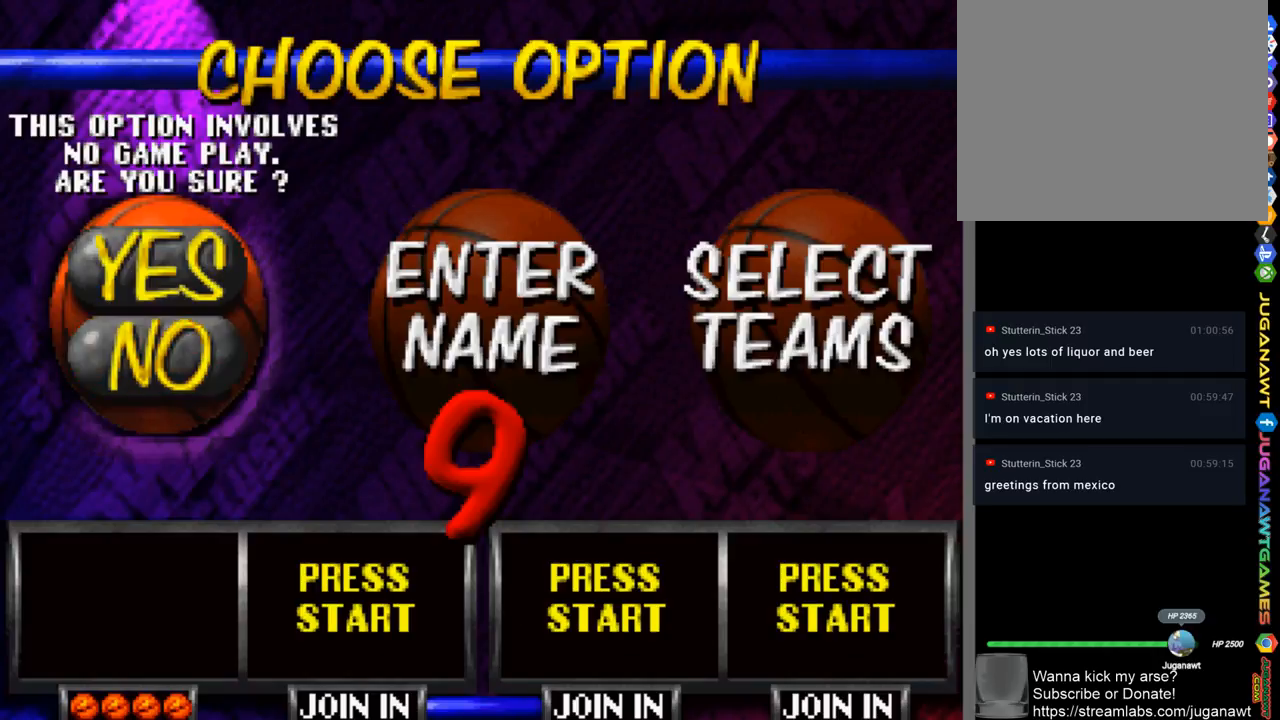
{"buttons": [], "left_stick": "center", "right_stick": "center", "events": []}
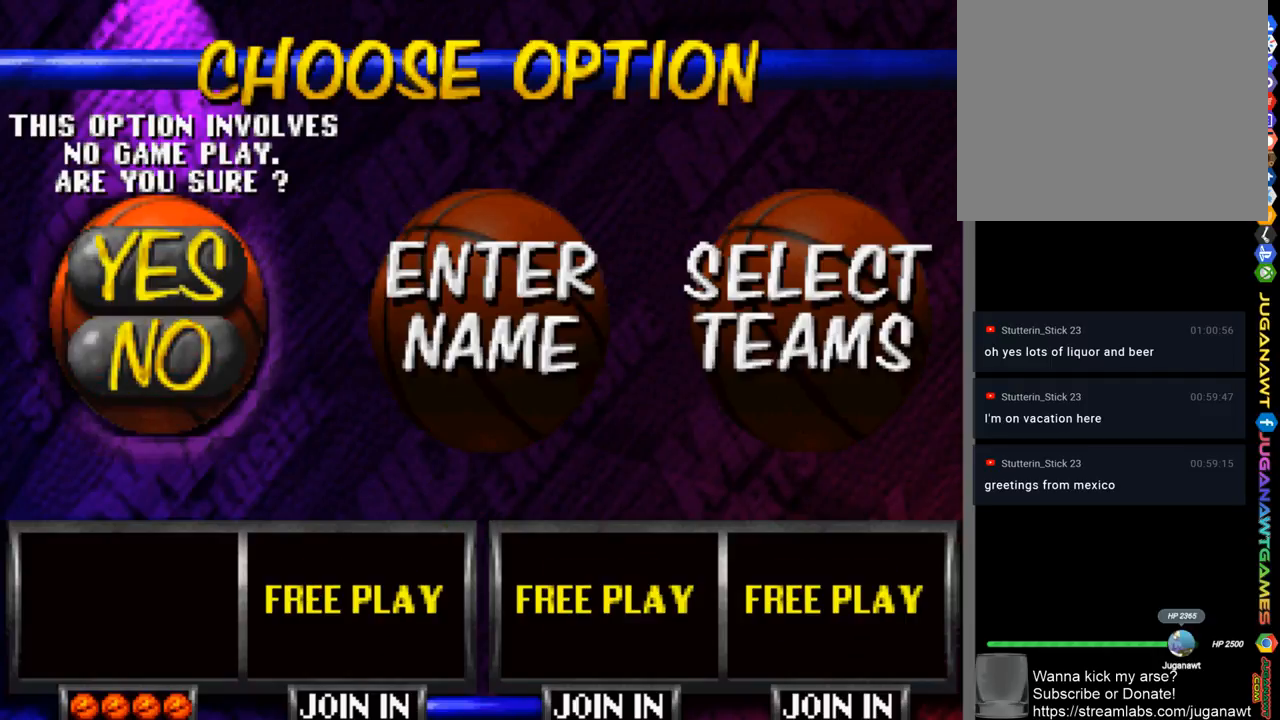
{"buttons": ["CIRCLE"], "left_stick": "center", "right_stick": "center", "events": [[17, "DPAD_UP", "down"], [117, "DPAD_UP", "up"], [483, "CIRCLE", "down"]]}
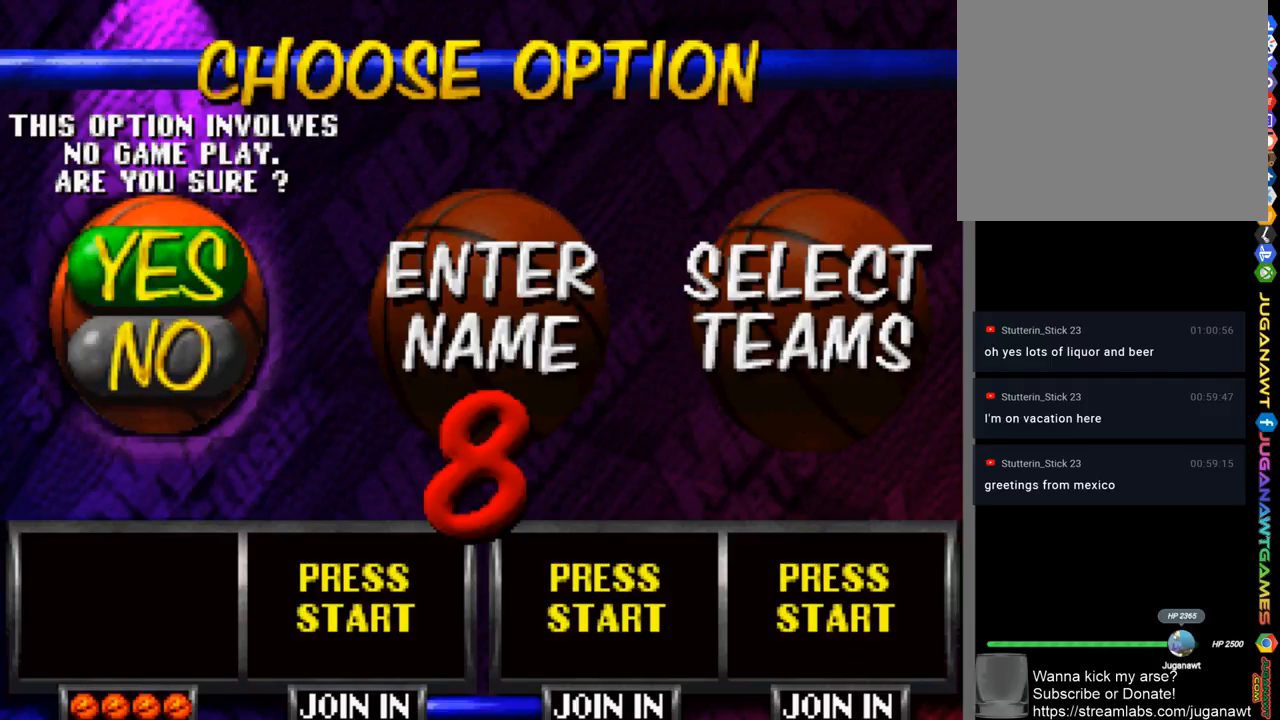
{"buttons": [], "left_stick": "center", "right_stick": "center", "events": [[50, "CIRCLE", "up"]]}
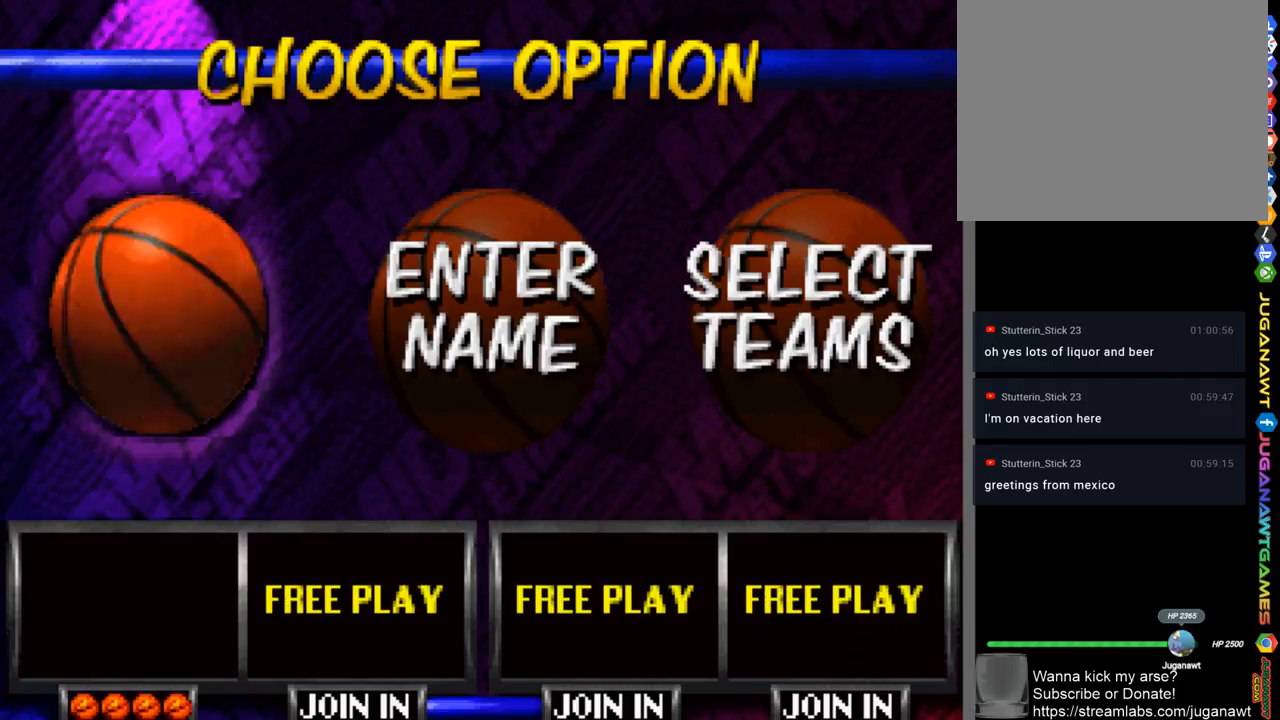
{"buttons": [], "left_stick": "center", "right_stick": "center", "events": []}